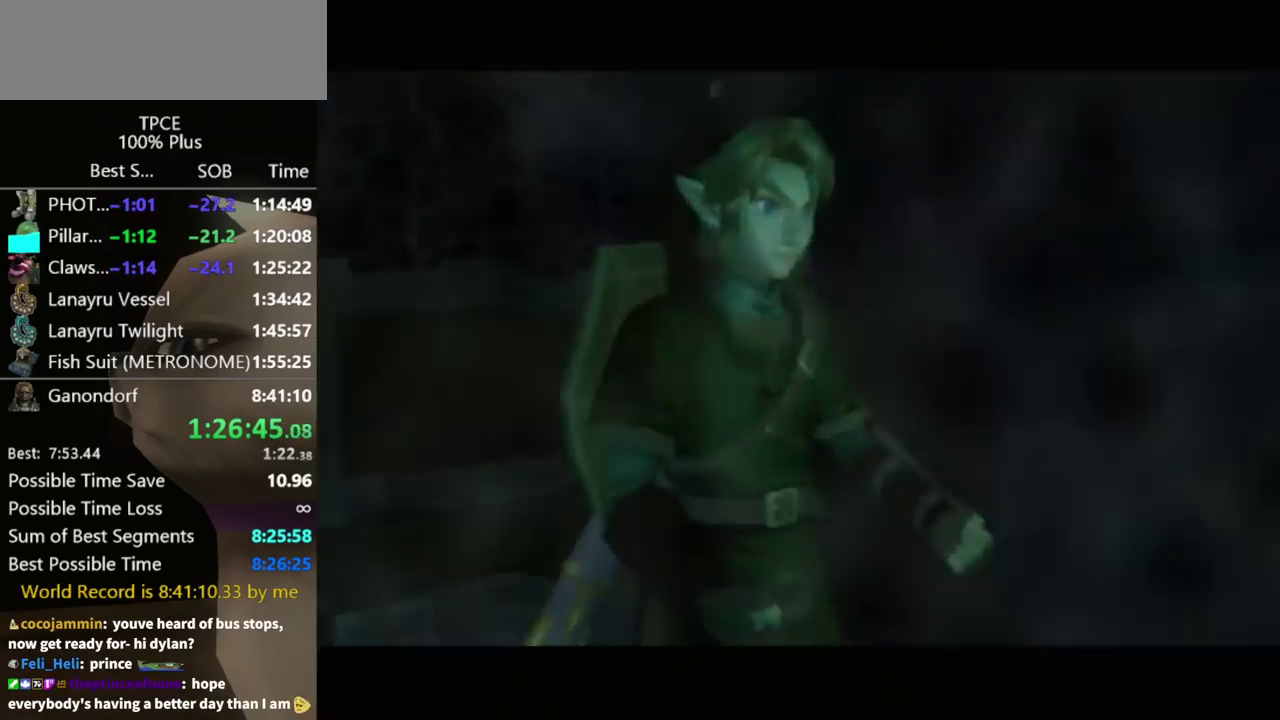
Gameplay with a controller (Nintendo layout); each line is a JSON object with the inputs held at the frame after it. "events" lists button and stick changes between this image and that frame as [ms after this image, input, new state], when the widget could be followed in between. Not read: L3 R3.
{"buttons": ["START"], "left_stick": "center", "right_stick": "center", "events": [[33, "A", "down"], [100, "A", "up"], [267, "START", "down"], [367, "START", "up"], [500, "START", "down"]]}
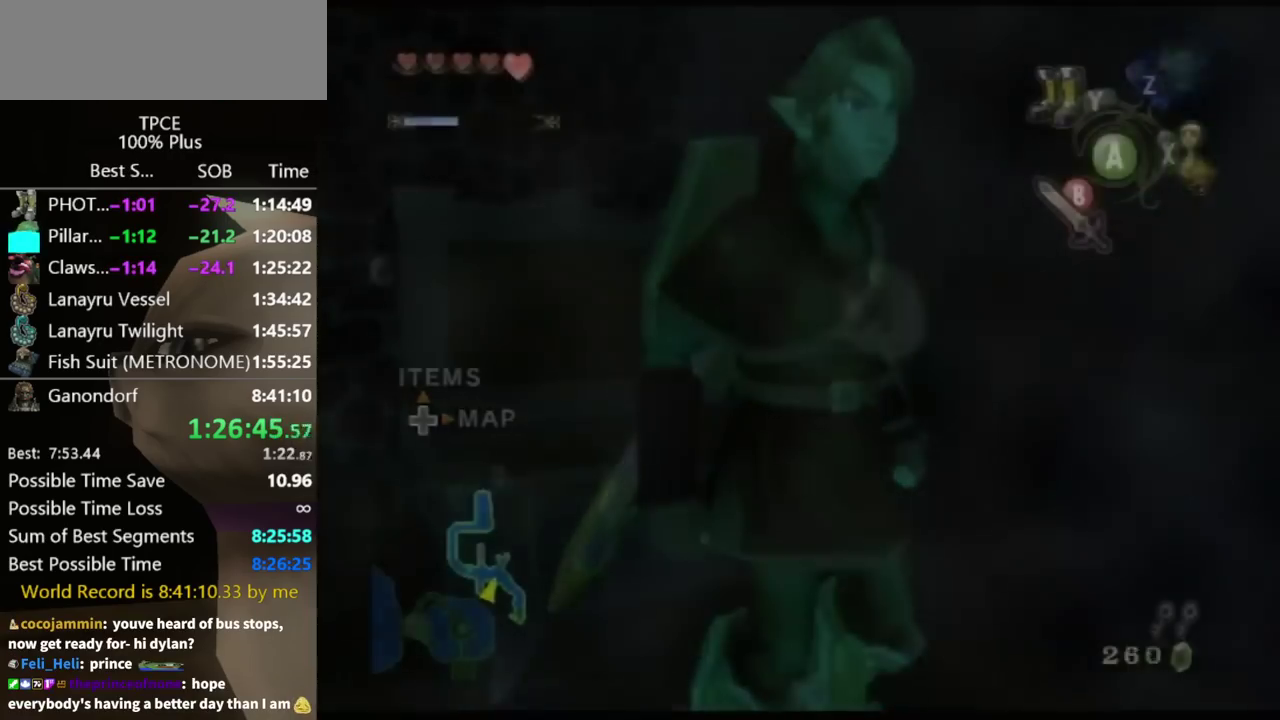
{"buttons": [], "left_stick": "down", "right_stick": "center", "events": [[67, "START", "up"], [133, "left_stick", "down"]]}
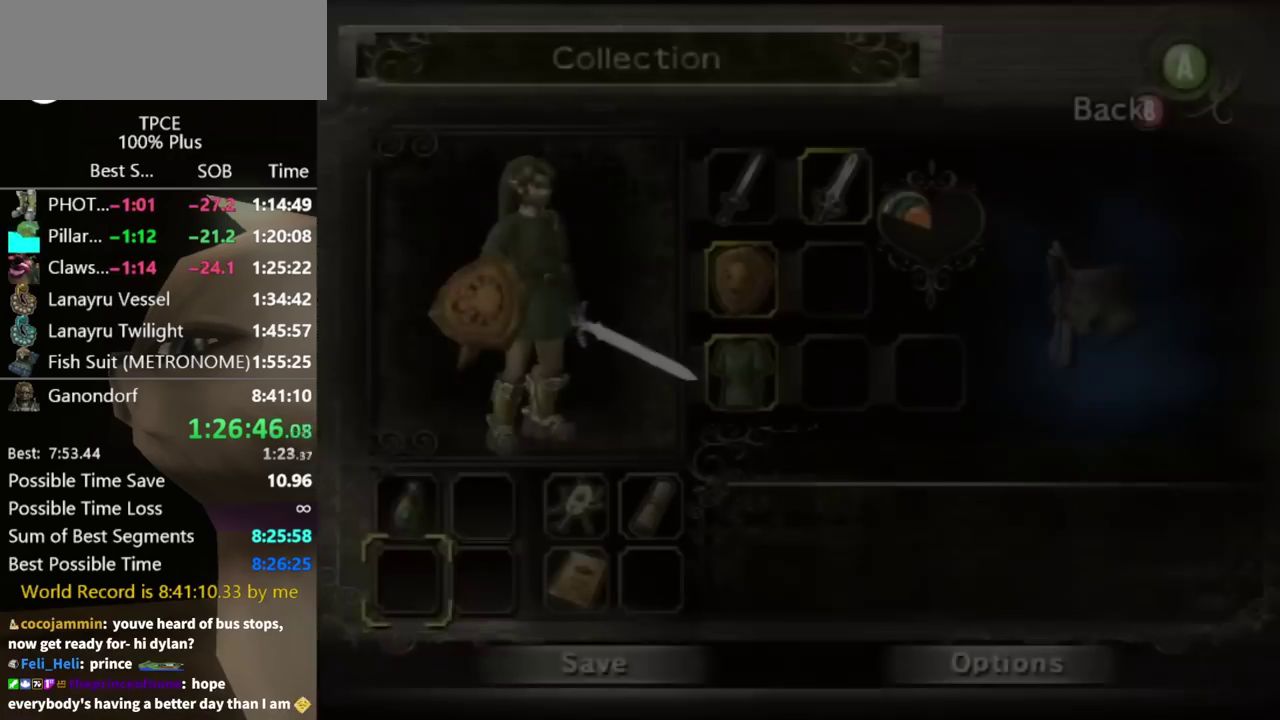
{"buttons": [], "left_stick": "center", "right_stick": "center", "events": [[333, "A", "down"], [333, "left_stick", "center"], [400, "A", "up"]]}
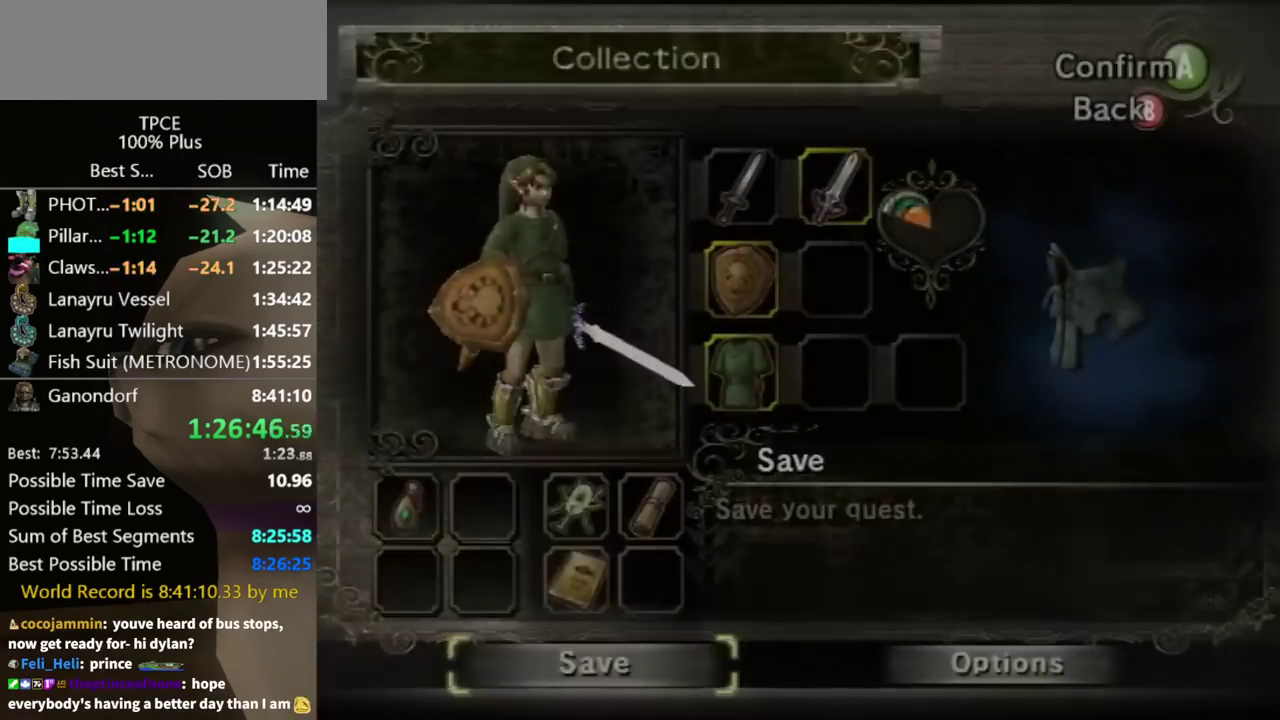
{"buttons": [], "left_stick": "center", "right_stick": "center", "events": []}
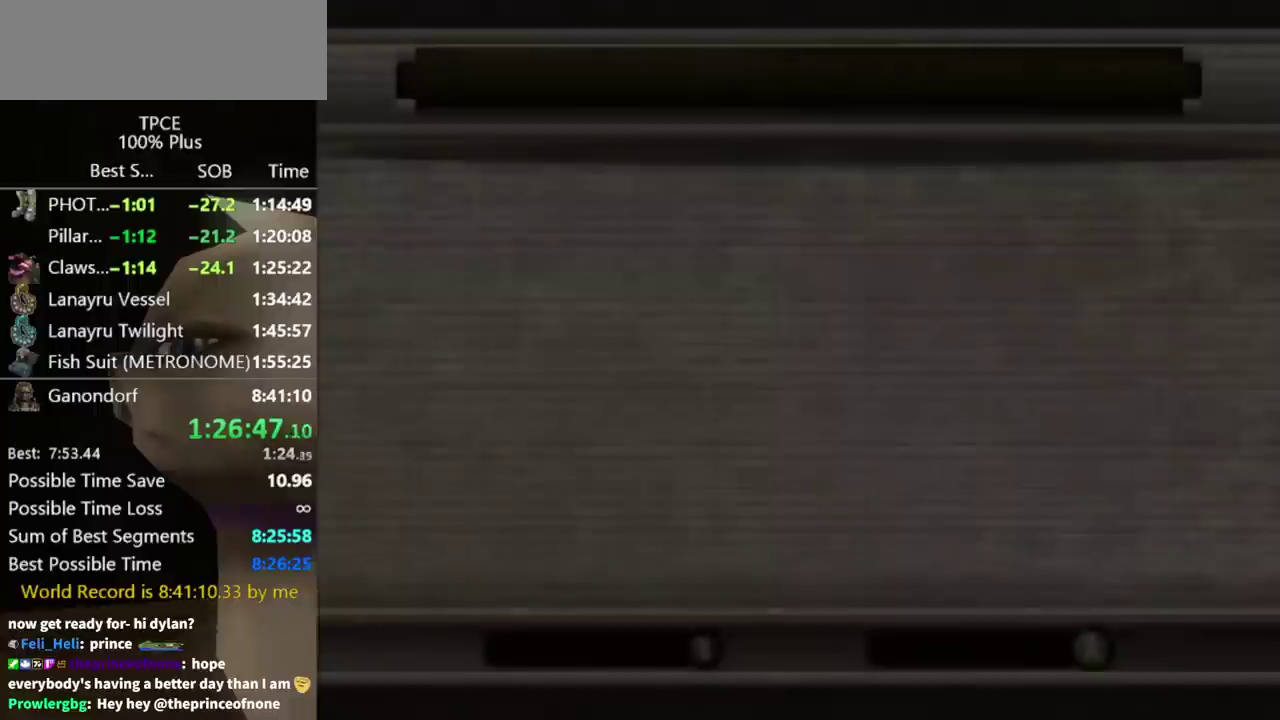
{"buttons": [], "left_stick": "center", "right_stick": "center", "events": []}
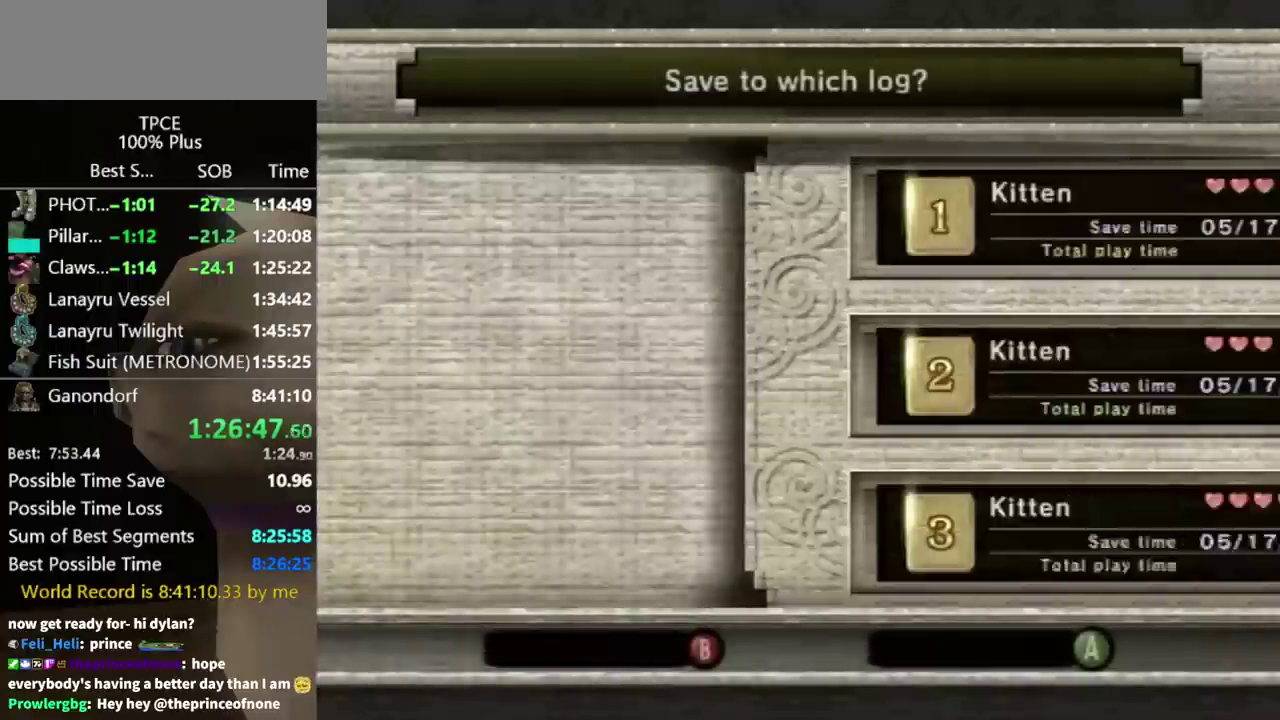
{"buttons": [], "left_stick": "center", "right_stick": "center", "events": []}
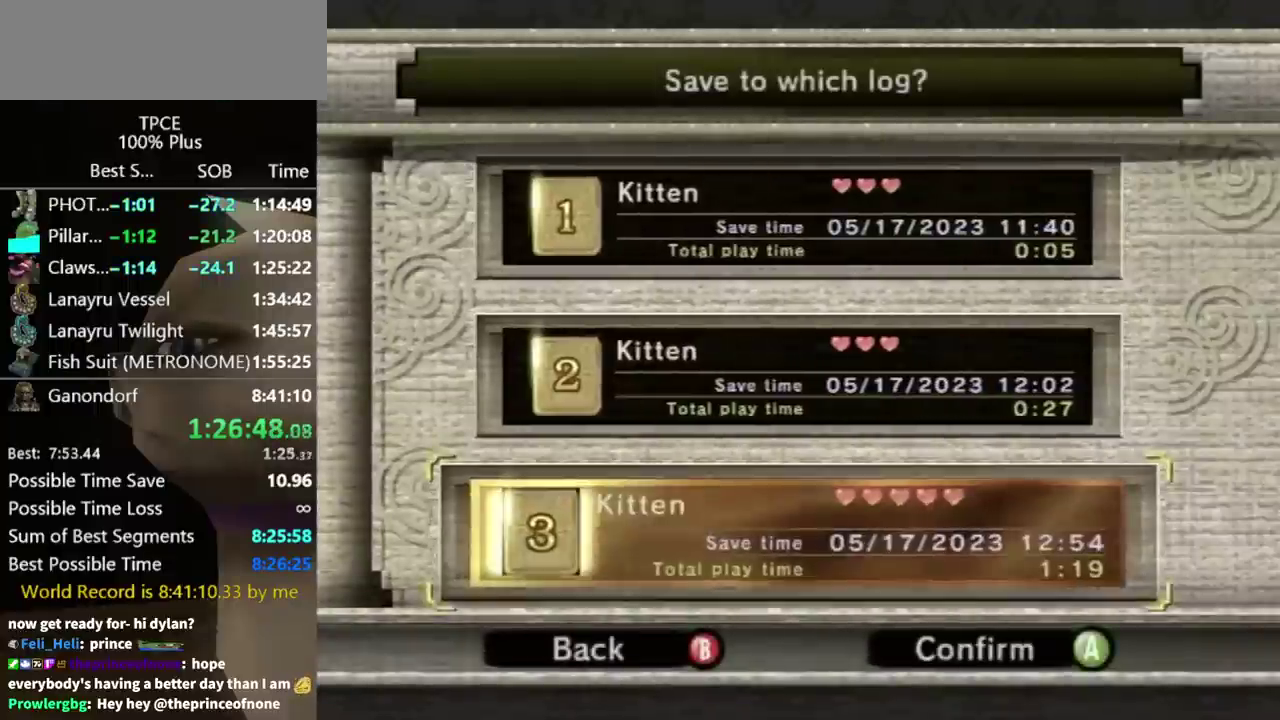
{"buttons": [], "left_stick": "left", "right_stick": "center", "events": [[67, "A", "down"], [167, "A", "up"], [300, "left_stick", "left"]]}
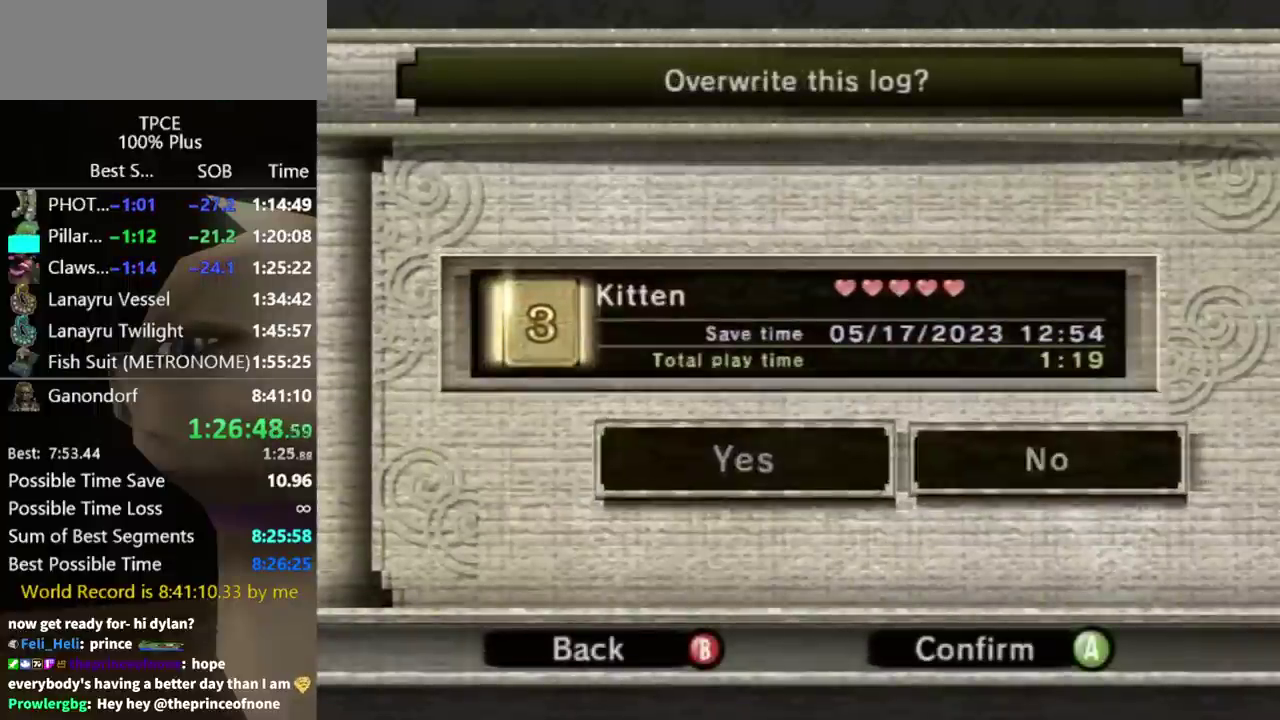
{"buttons": [], "left_stick": "center", "right_stick": "center", "events": [[100, "left_stick", "center"], [167, "A", "down"], [267, "A", "up"]]}